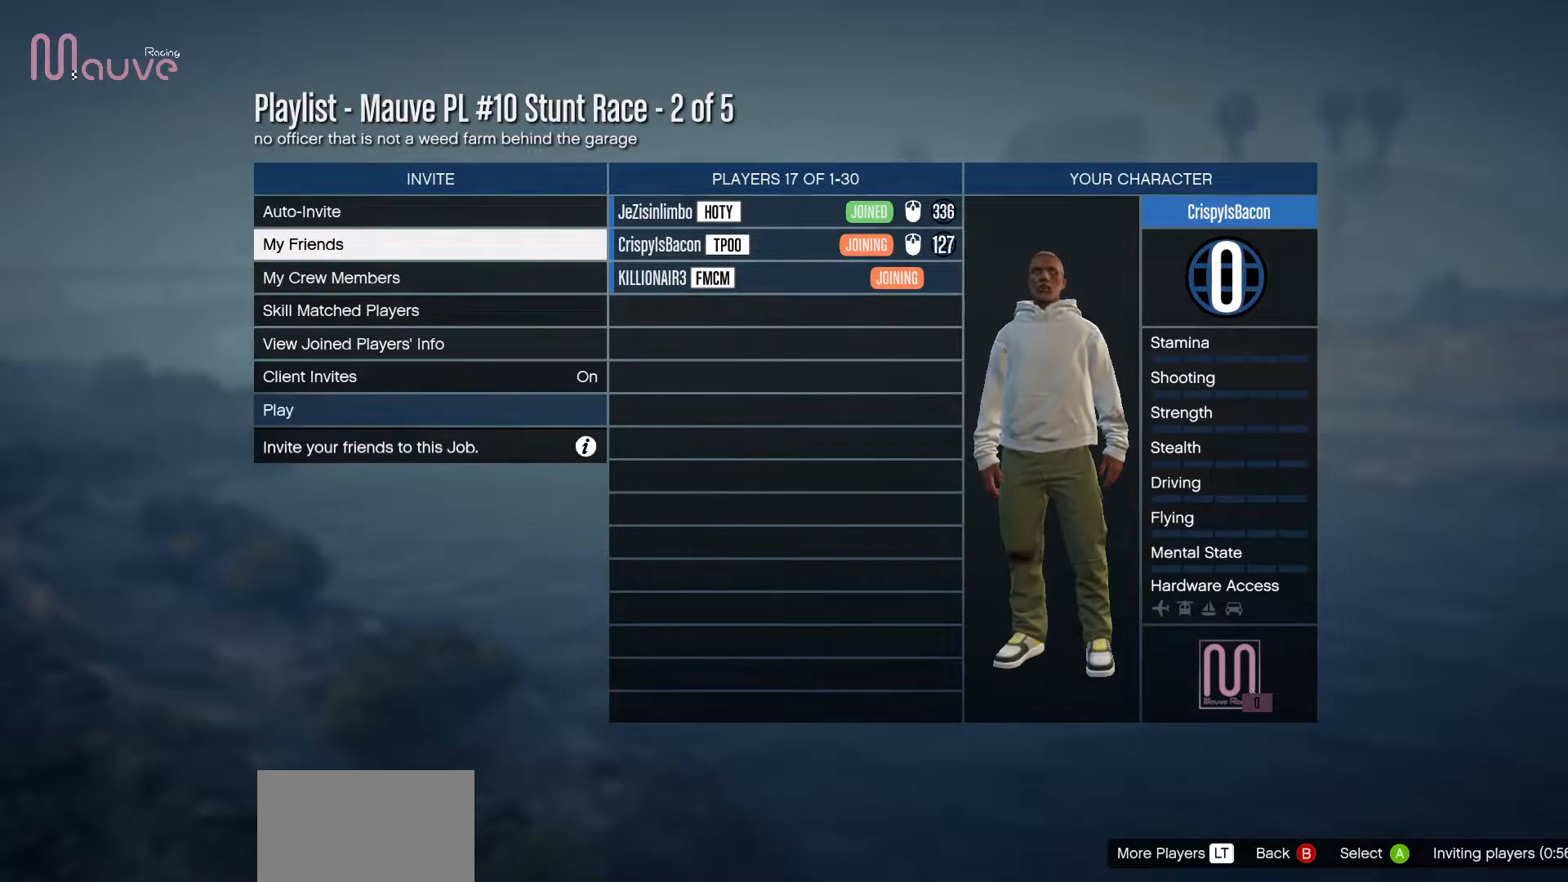
Gameplay with a controller (Xbox layout); each line is a JSON object with the inputs held at the frame after it. "events" lists button and stick changes between this image and that frame as [ms after this image, input, new state], when the widget could be followed in between. Not read: DPAD_DOWN DPAD_LEFT DPAD_RIGHT DPAD_UP R3 right_stick.
{"buttons": [], "left_stick": "center", "events": [[167, "B", "down"], [267, "B", "up"]]}
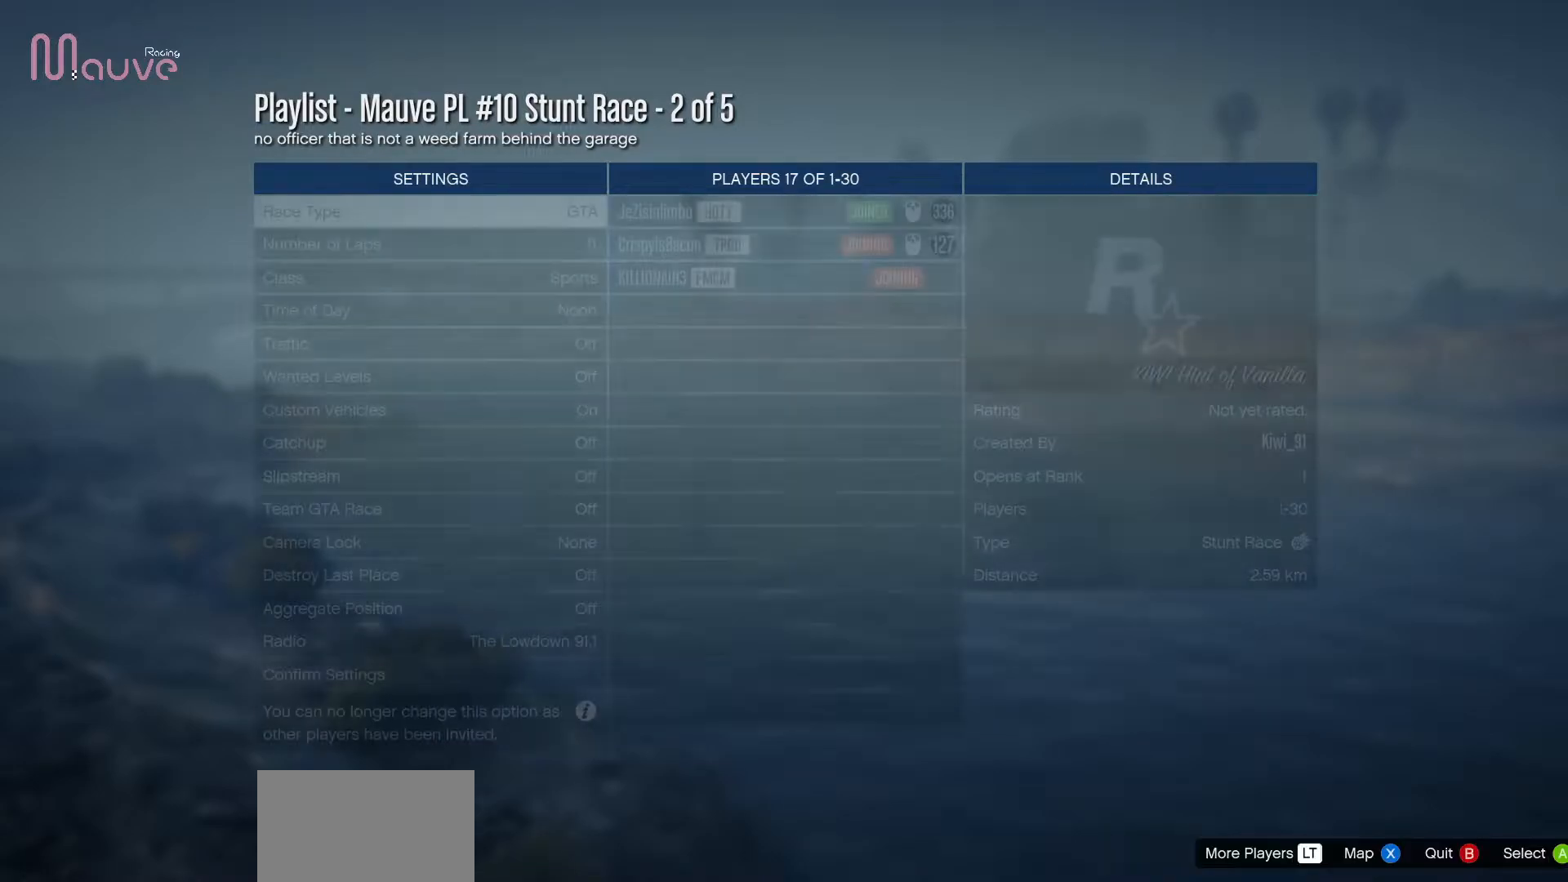
{"buttons": [], "left_stick": "center", "events": []}
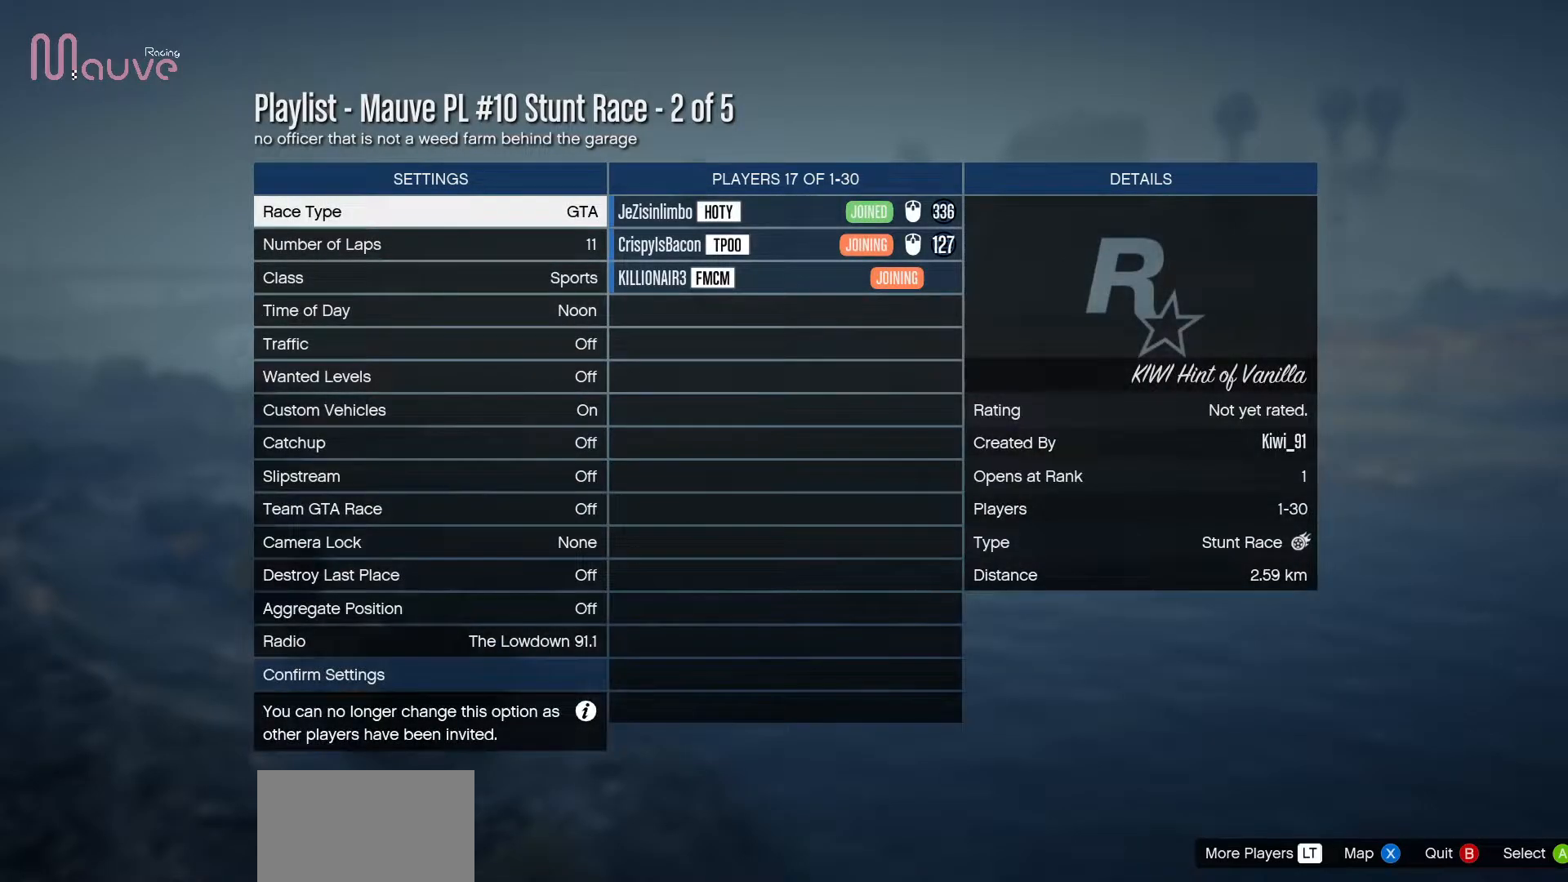
{"buttons": [], "left_stick": "center", "events": []}
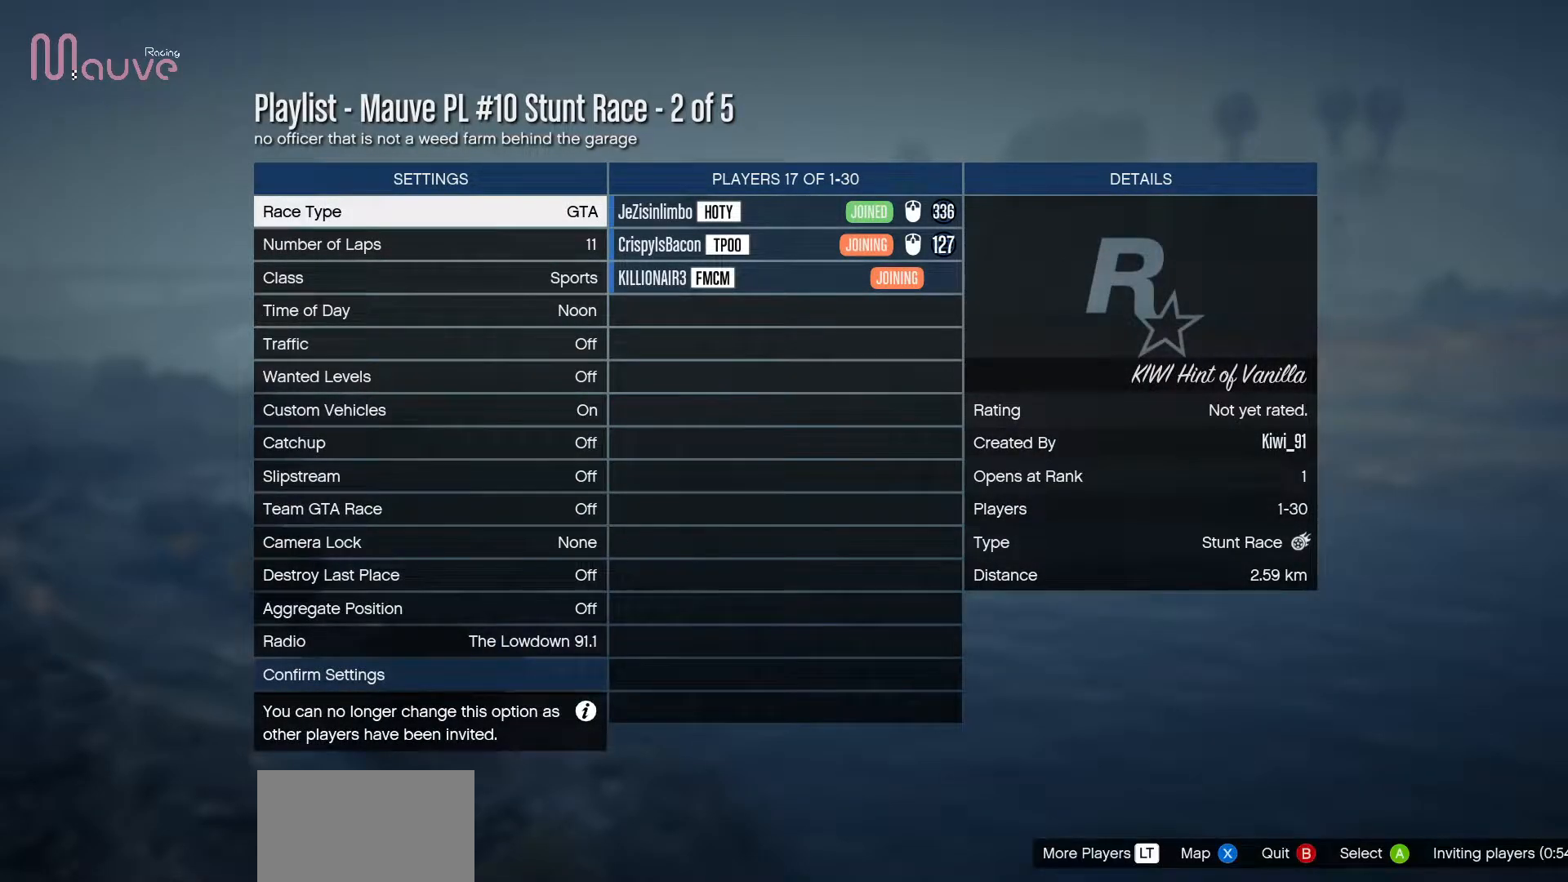
{"buttons": ["L2"], "left_stick": "center", "events": [[450, "L2", "down"]]}
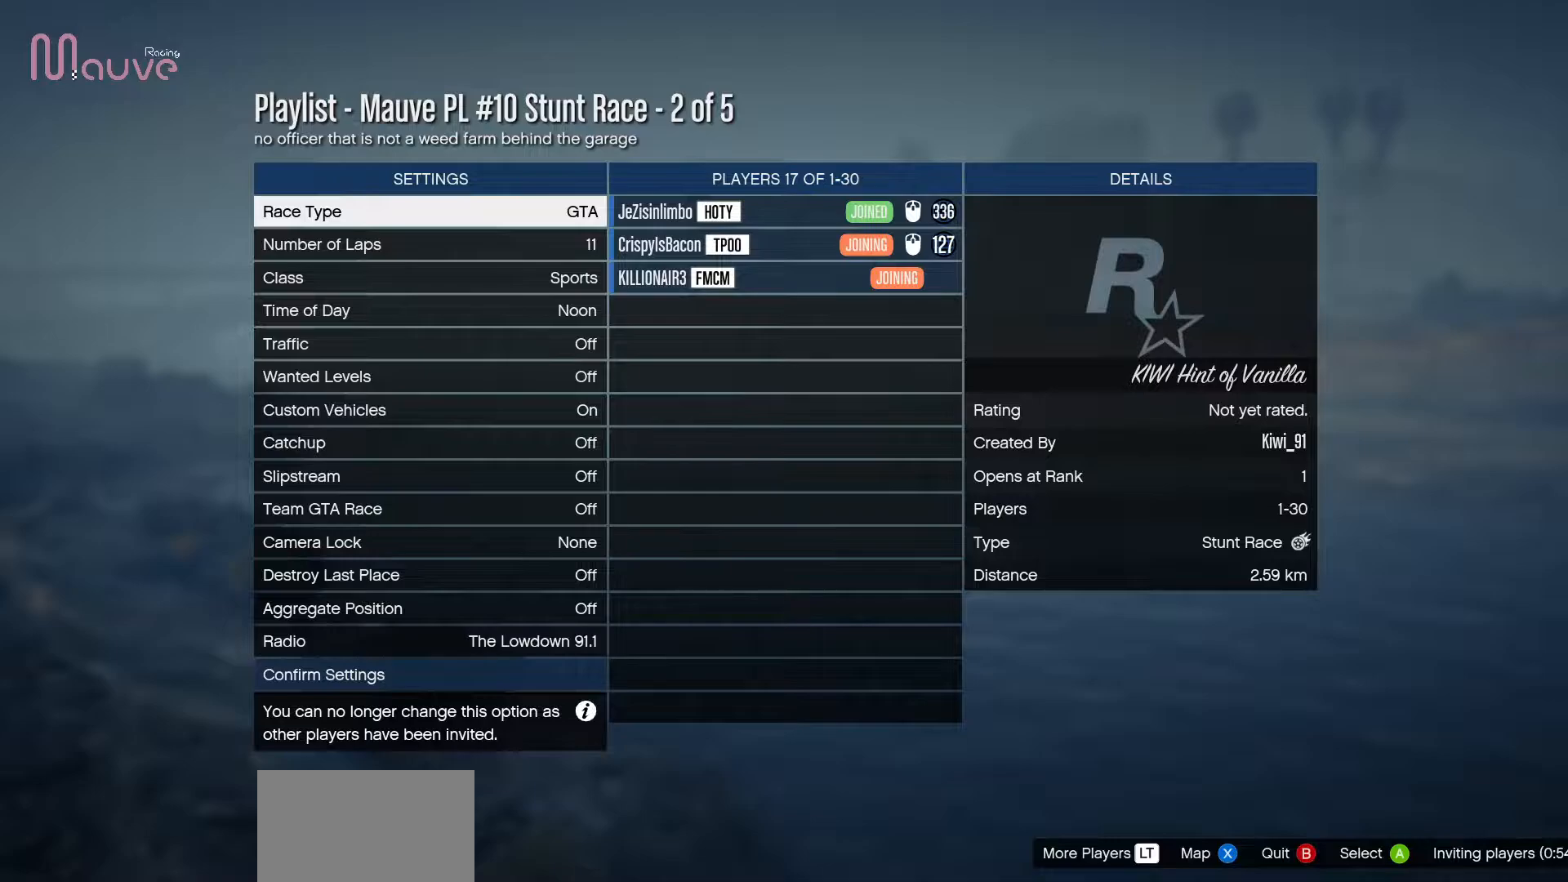
{"buttons": ["R2"], "left_stick": "center", "events": [[83, "L2", "up"], [450, "R2", "down"]]}
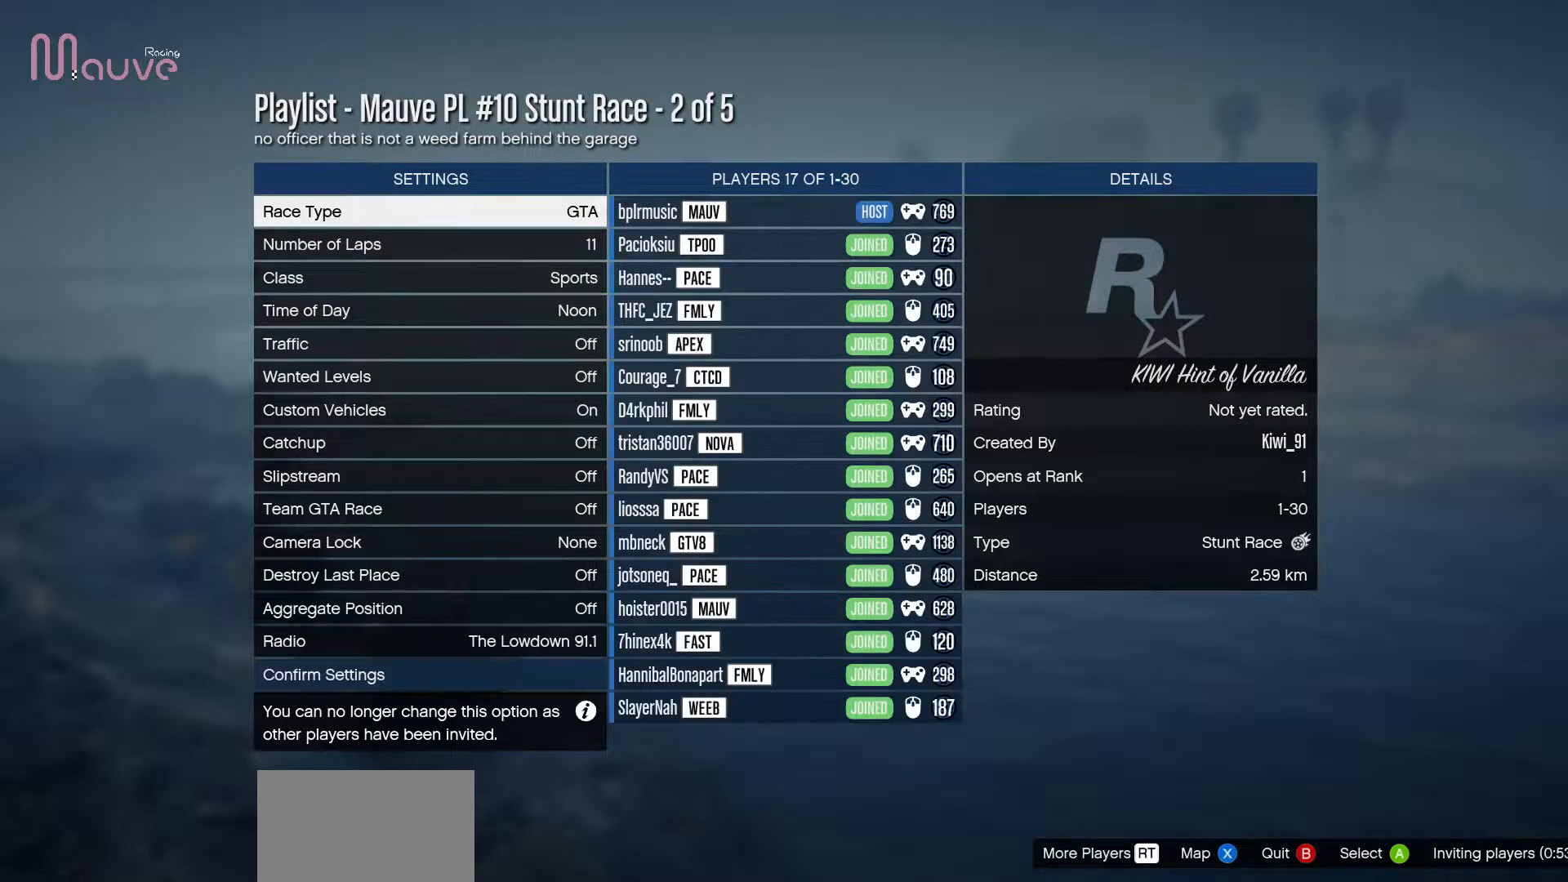
{"buttons": [], "left_stick": "center", "events": [[67, "R2", "up"]]}